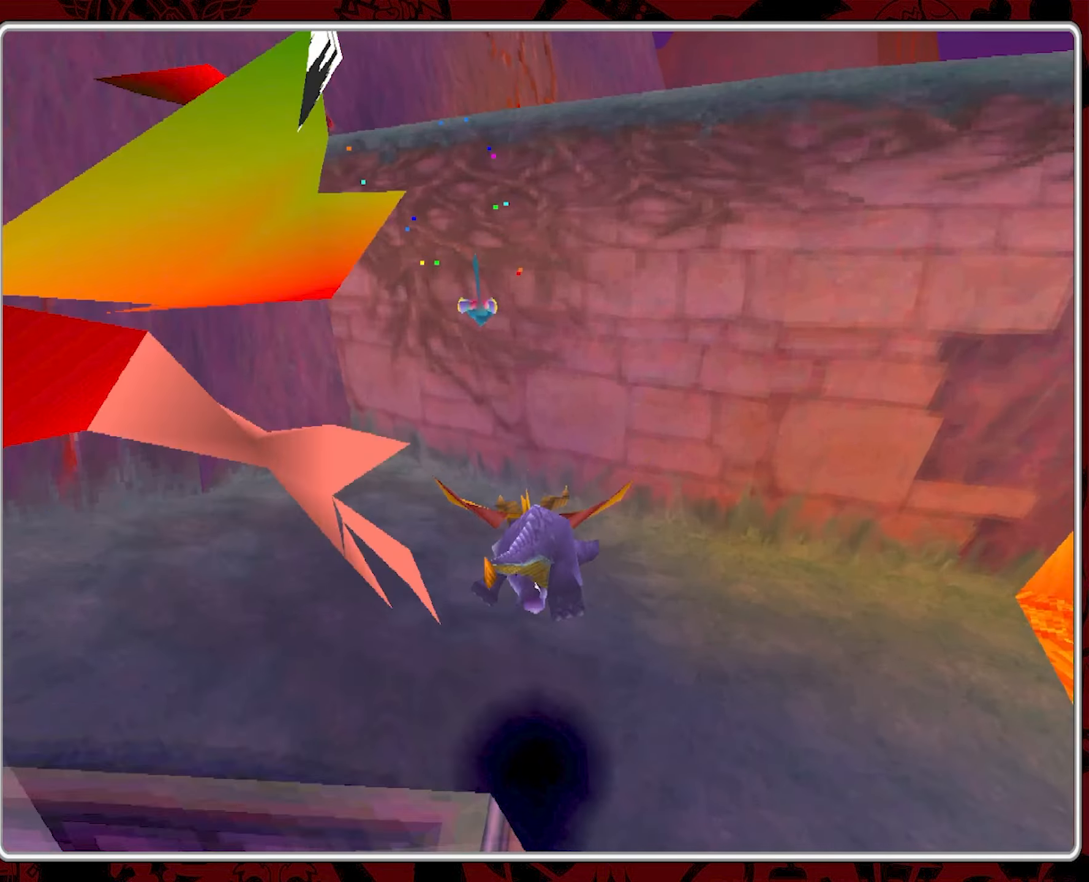
Gameplay with a controller (PlayStation layout); each line is a JSON object with the inputs held at the frame after it. "events" lists button and stick changes between this image and that frame as [ms after this image, input, new state], when the widget could be followed in between. Not read: right_stick.
{"buttons": [], "left_stick": "down-left", "events": [[117, "left_stick", "down-left"]]}
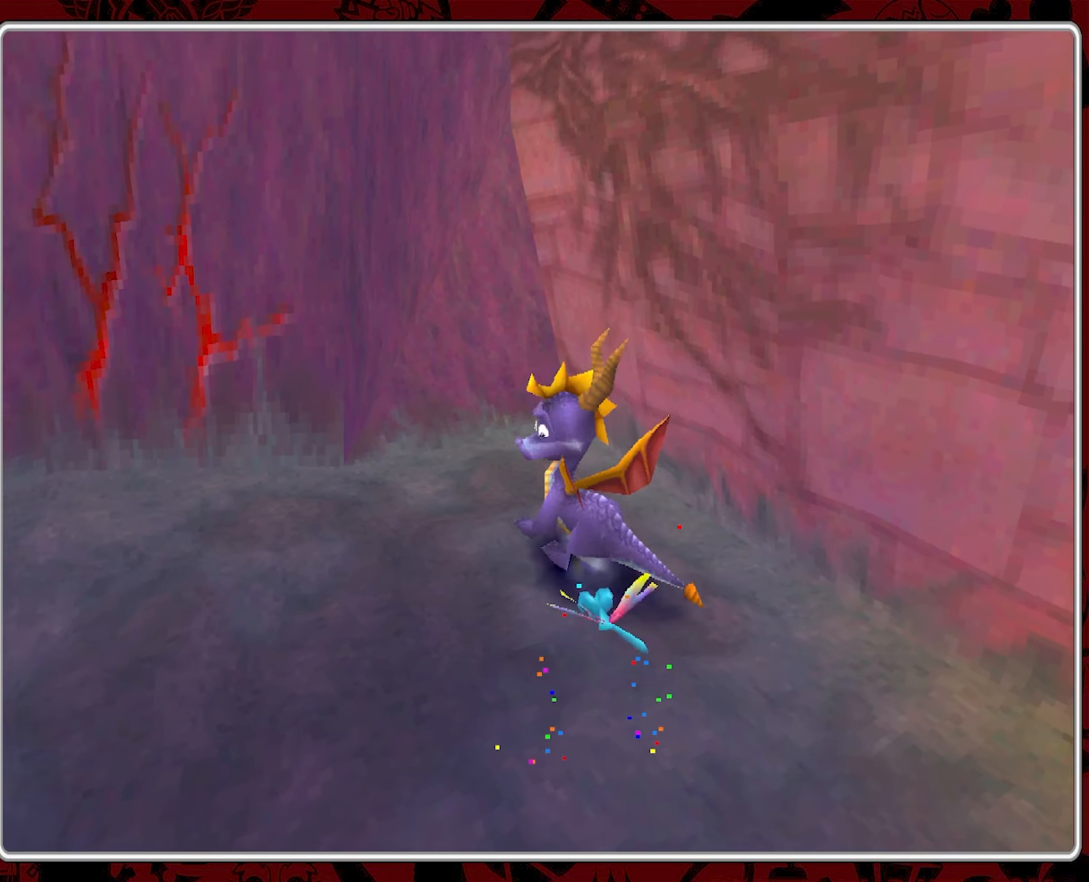
{"buttons": [], "left_stick": "left", "events": [[433, "left_stick", "left"]]}
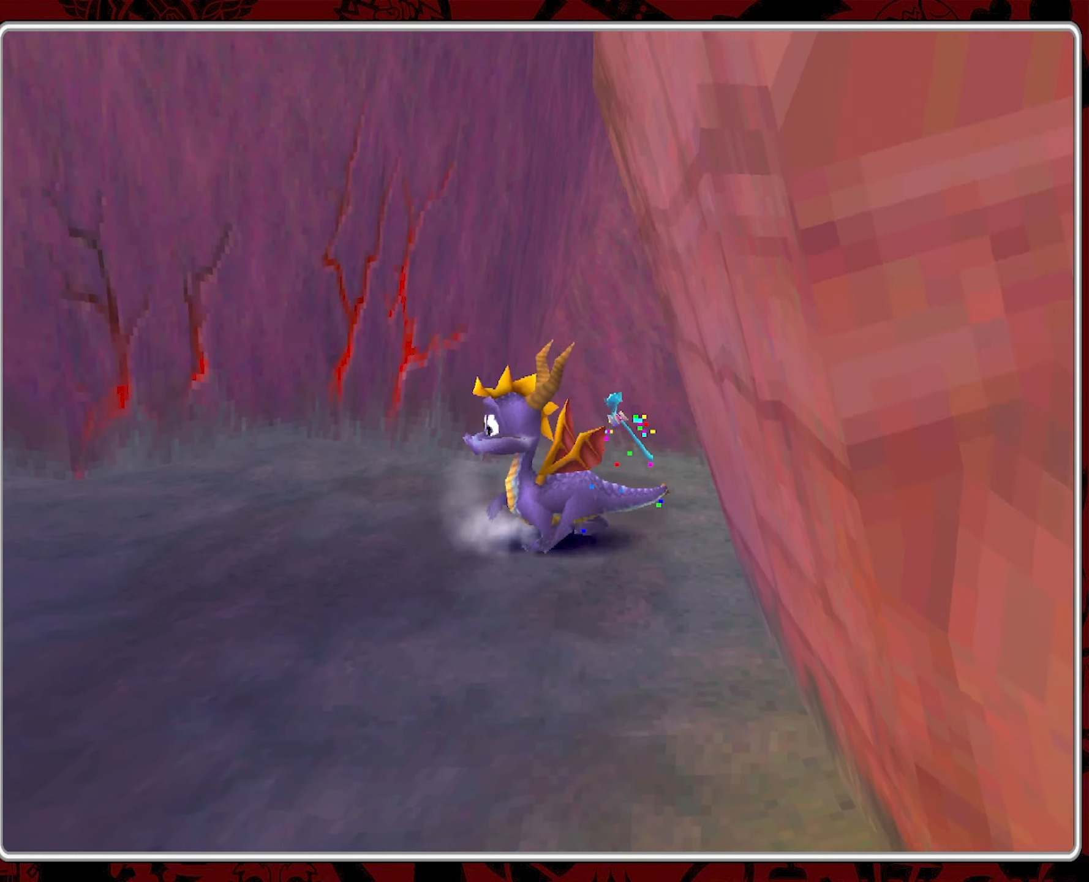
{"buttons": ["CIRCLE"], "left_stick": "left", "events": [[117, "CROSS", "down"], [433, "CIRCLE", "down"], [433, "CROSS", "up"]]}
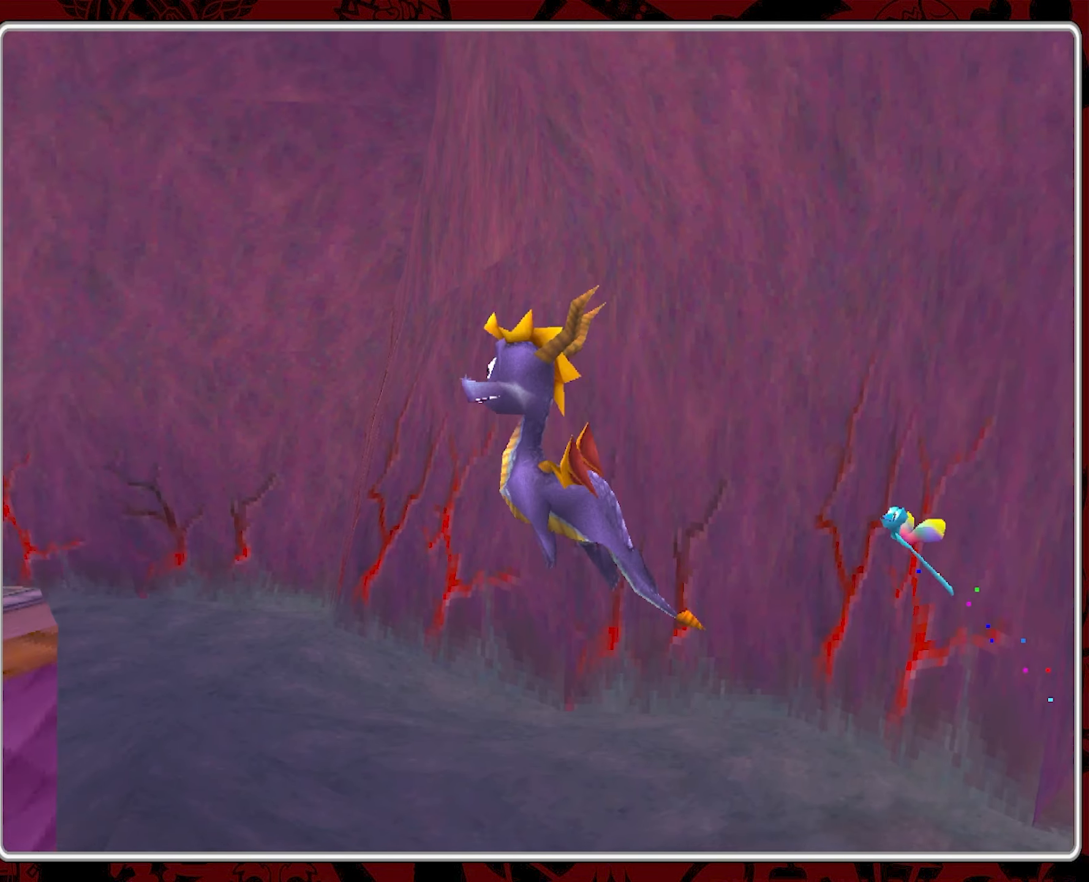
{"buttons": [], "left_stick": "center", "events": [[83, "CIRCLE", "up"], [150, "CIRCLE", "down"], [267, "CIRCLE", "up"], [300, "CIRCLE", "down"], [417, "left_stick", "center"], [450, "CIRCLE", "up"]]}
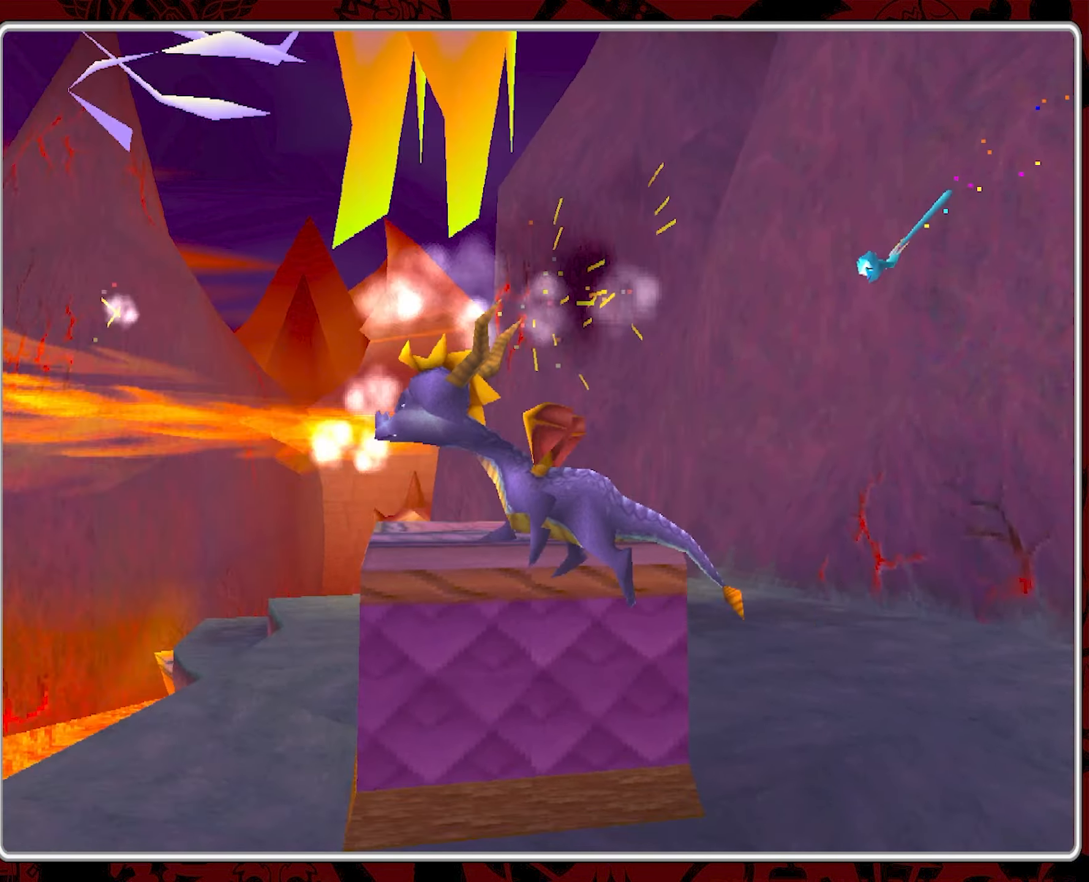
{"buttons": ["CROSS"], "left_stick": "center", "events": [[233, "left_stick", "right"], [400, "left_stick", "center"], [467, "CROSS", "down"]]}
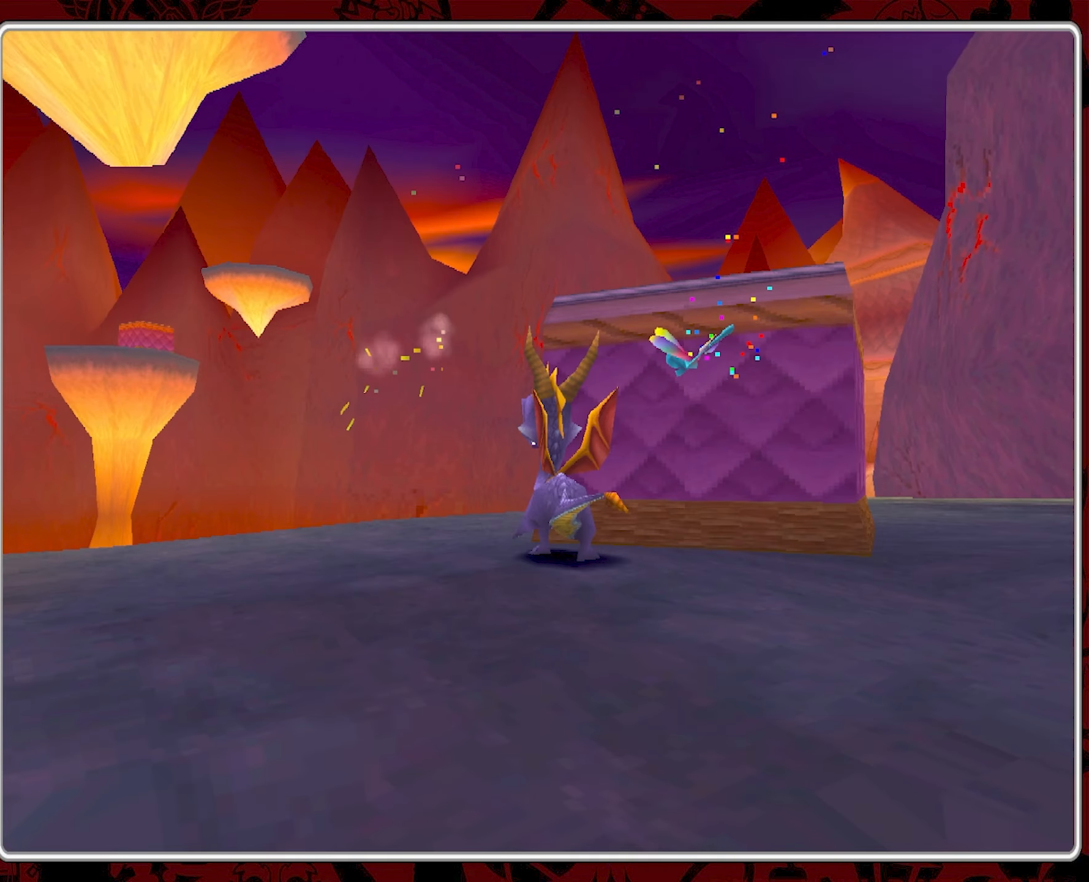
{"buttons": [], "left_stick": "center", "events": [[133, "left_stick", "right"], [200, "left_stick", "up-right"], [417, "CROSS", "up"], [483, "left_stick", "center"]]}
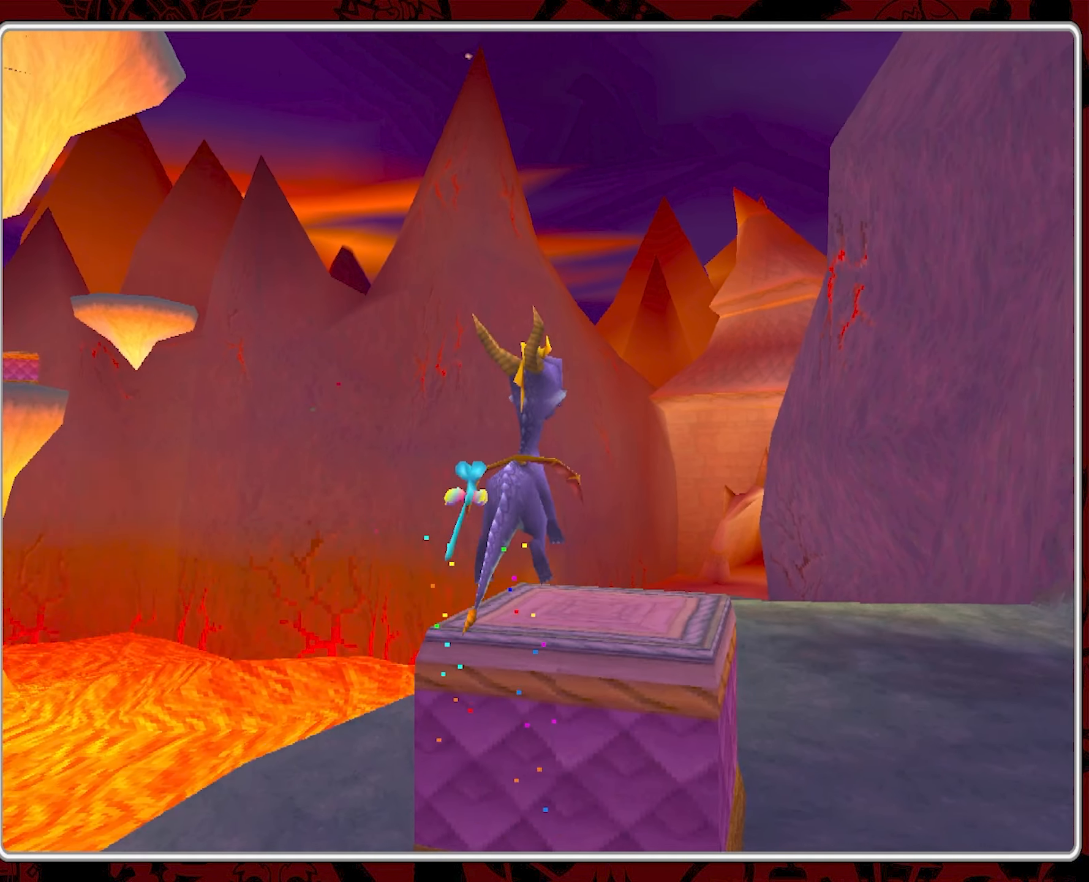
{"buttons": [], "left_stick": "center", "events": []}
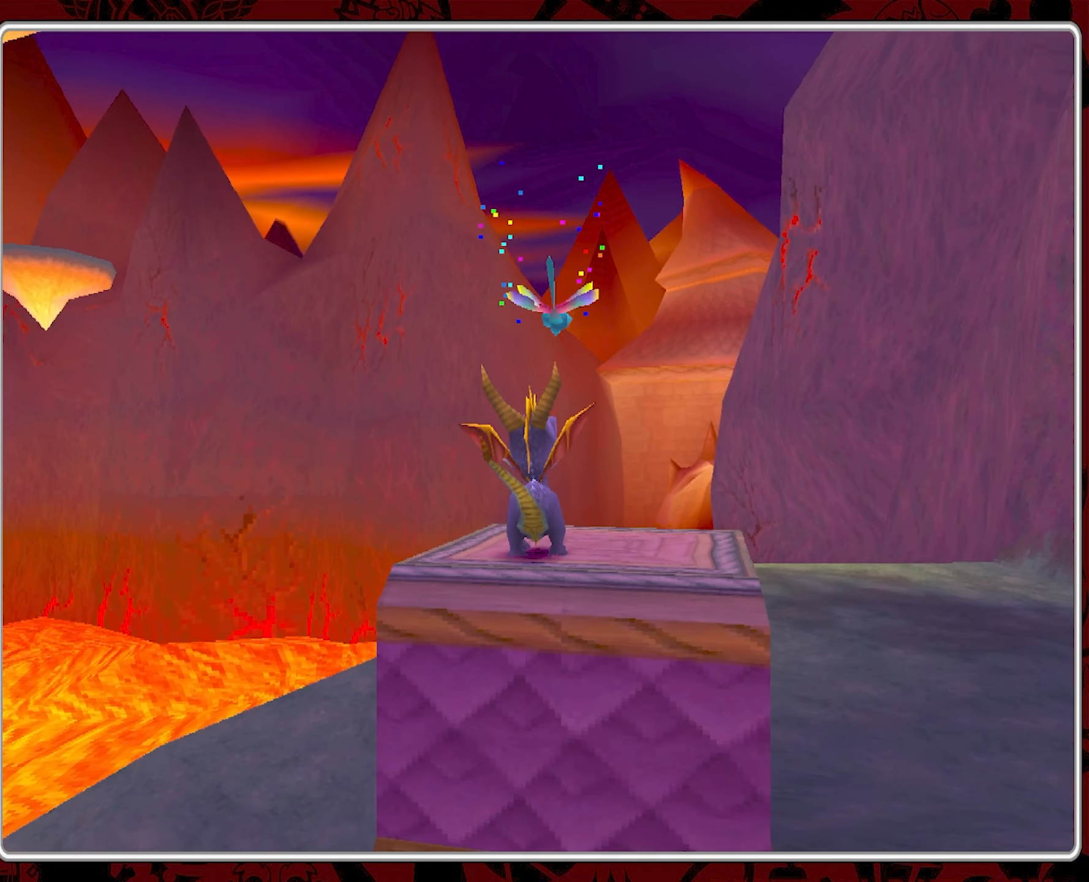
{"buttons": [], "left_stick": "center", "events": [[83, "left_stick", "down-left"], [233, "left_stick", "center"]]}
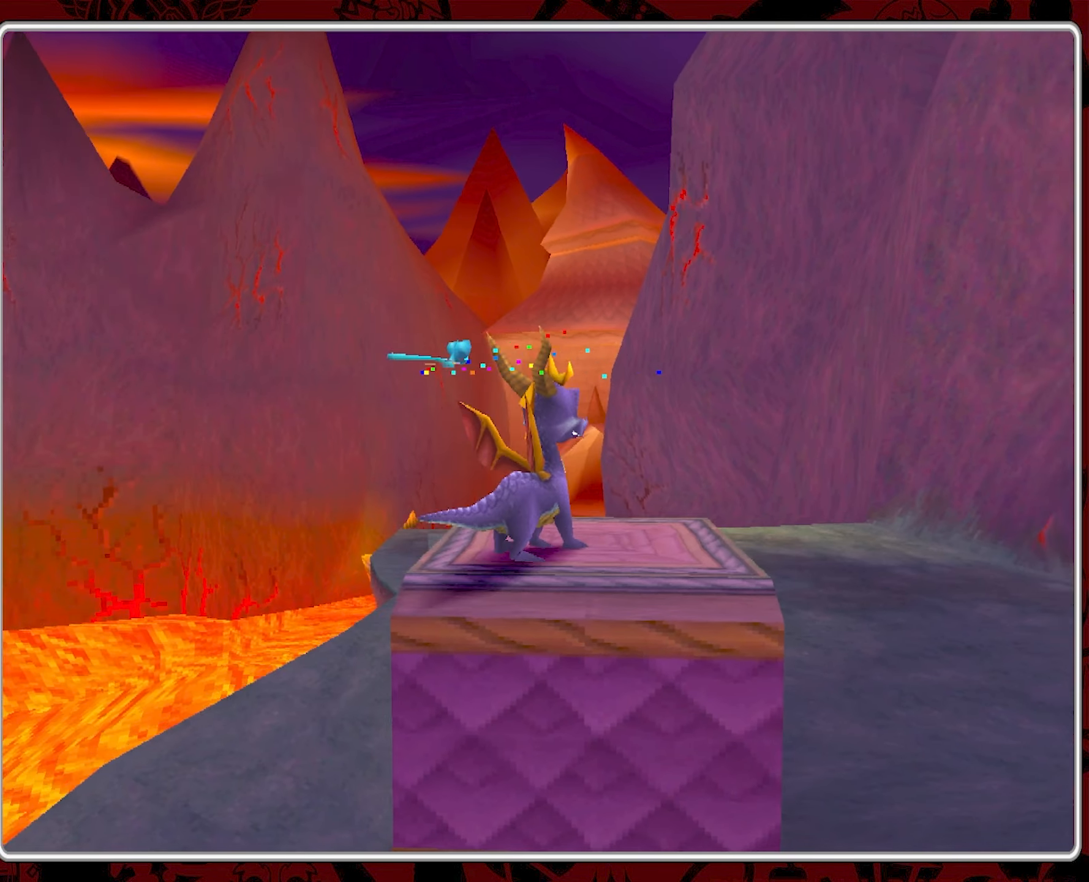
{"buttons": [], "left_stick": "down-right", "events": [[67, "left_stick", "down"], [200, "left_stick", "center"], [417, "left_stick", "down-right"]]}
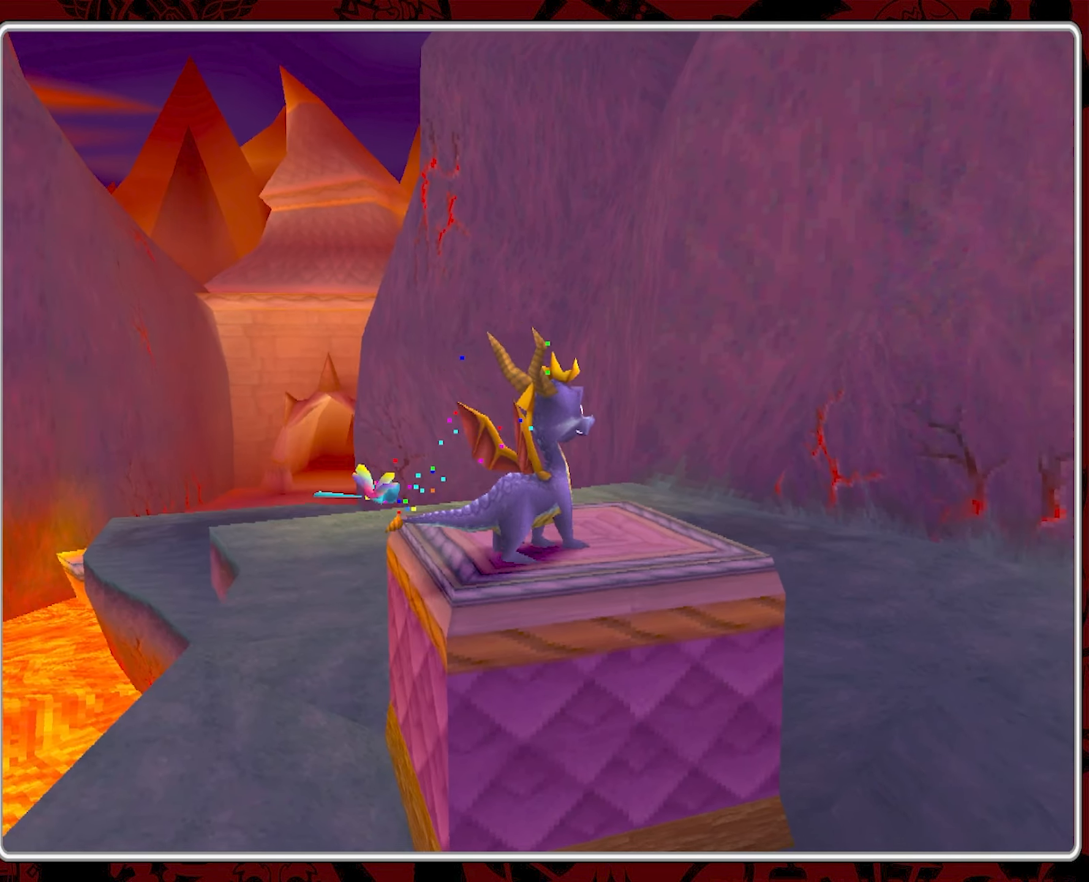
{"buttons": [], "left_stick": "center", "events": [[67, "left_stick", "center"], [167, "left_stick", "right"], [267, "left_stick", "center"], [367, "left_stick", "down-right"], [450, "left_stick", "center"]]}
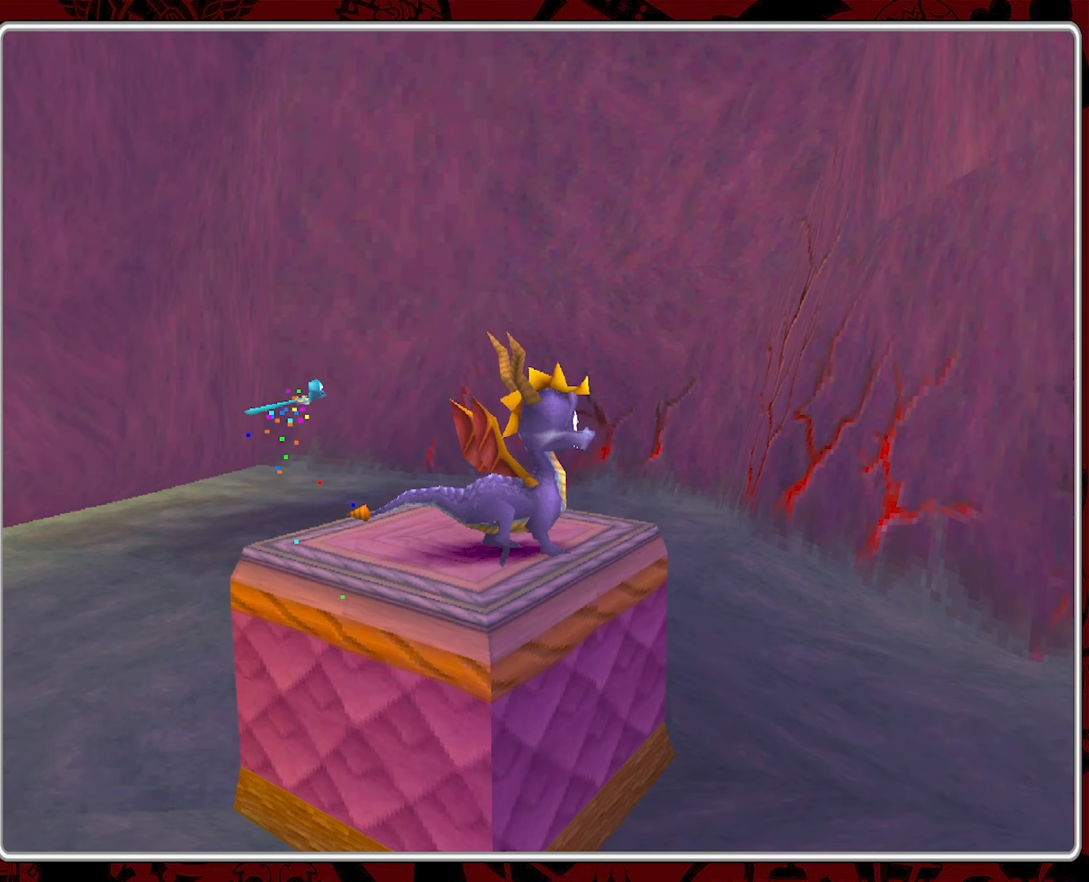
{"buttons": [], "left_stick": "center", "events": []}
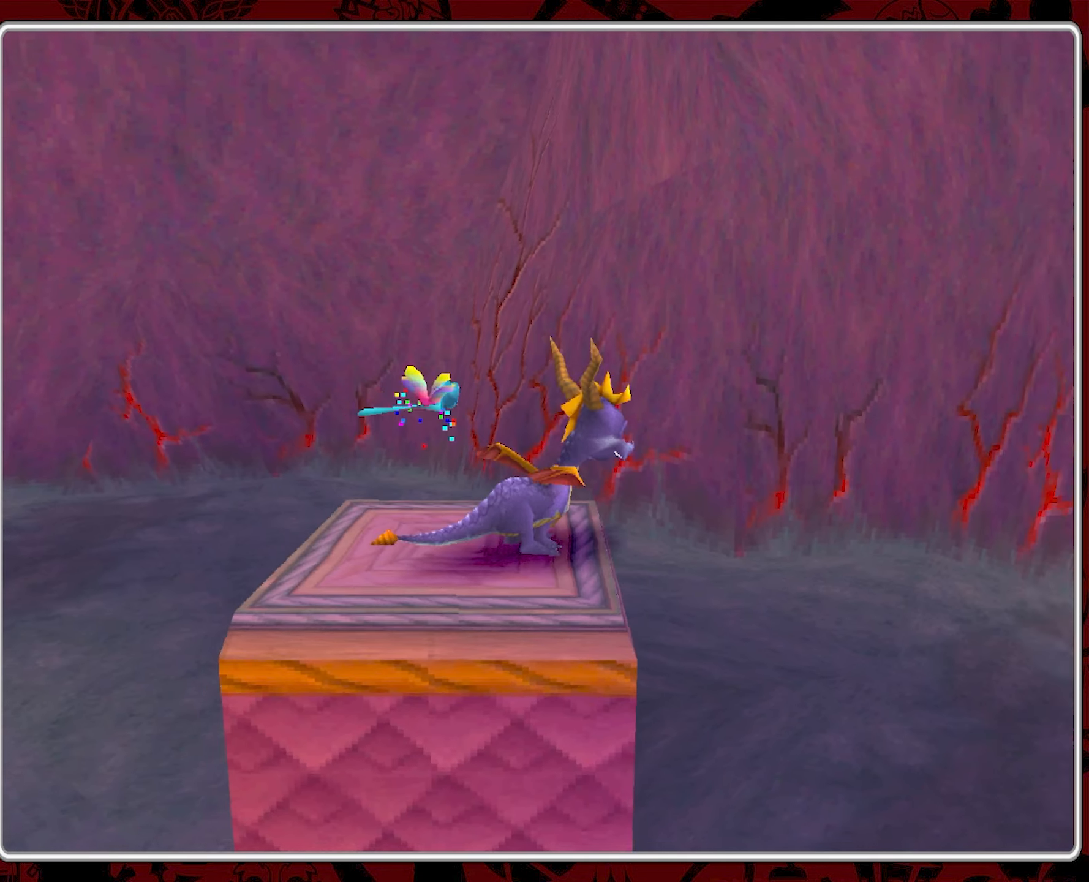
{"buttons": [], "left_stick": "up-right", "events": [[400, "left_stick", "up-right"]]}
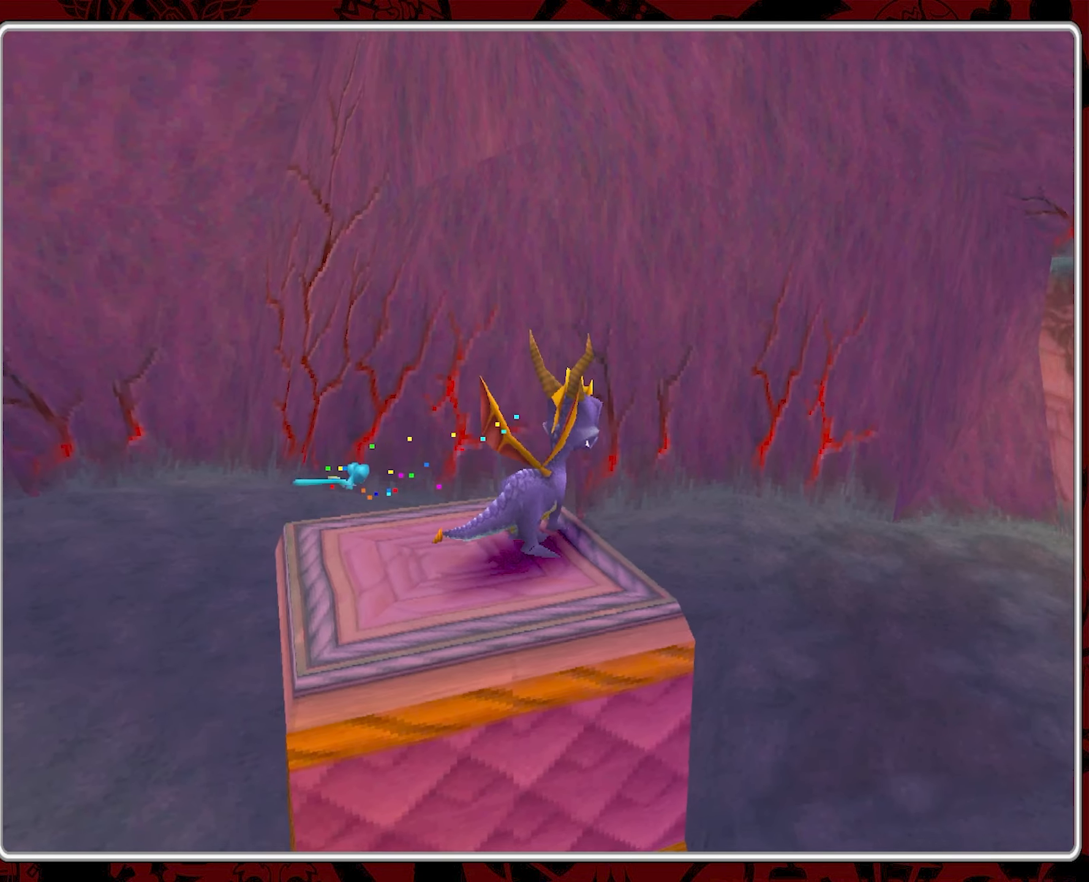
{"buttons": ["CROSS"], "left_stick": "up-right", "events": [[17, "CROSS", "down"]]}
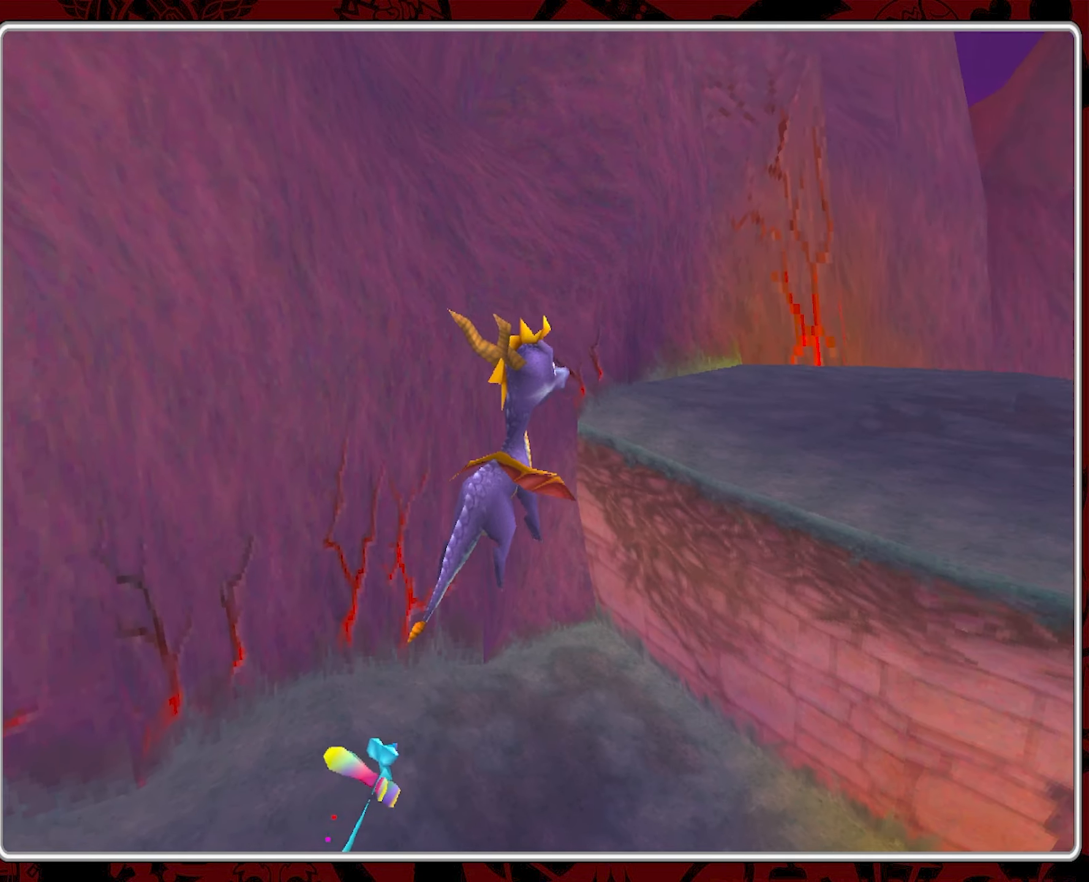
{"buttons": ["CROSS"], "left_stick": "up", "events": [[67, "CROSS", "up"], [150, "CROSS", "down"], [450, "left_stick", "up"]]}
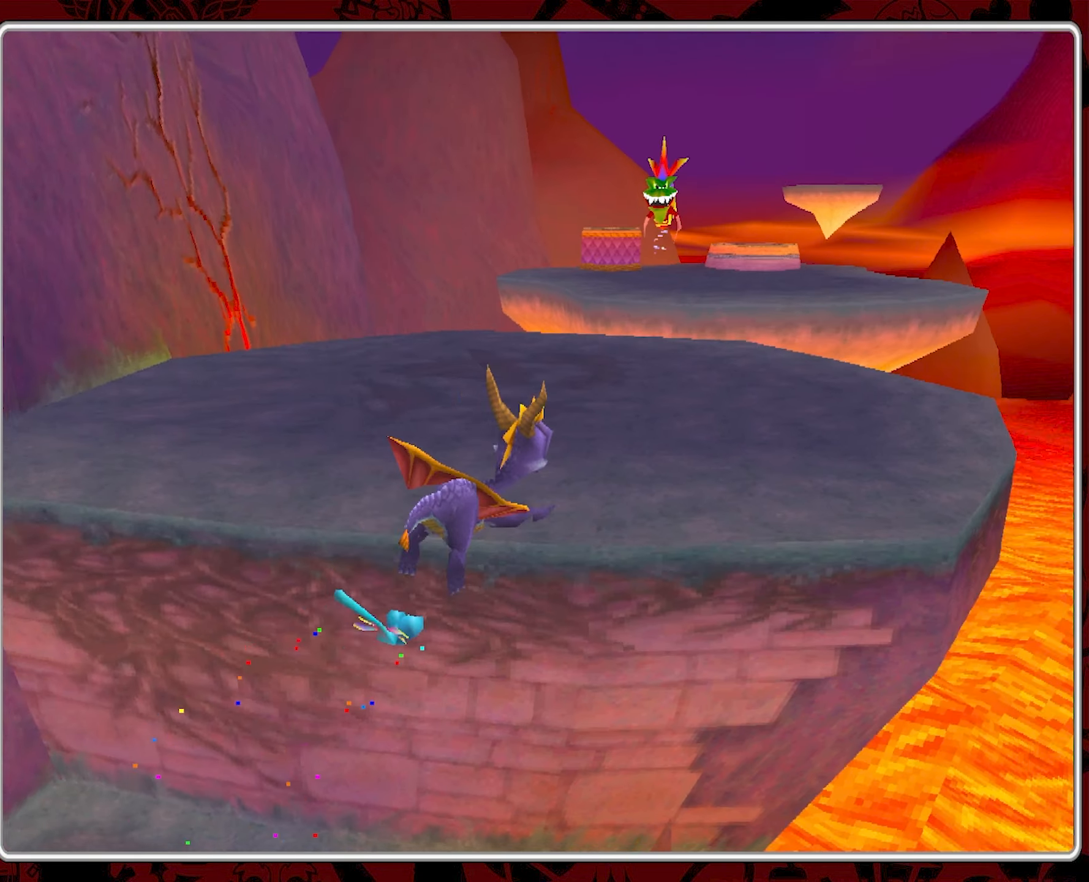
{"buttons": [], "left_stick": "up-right", "events": [[167, "CROSS", "up"], [484, "left_stick", "up-right"]]}
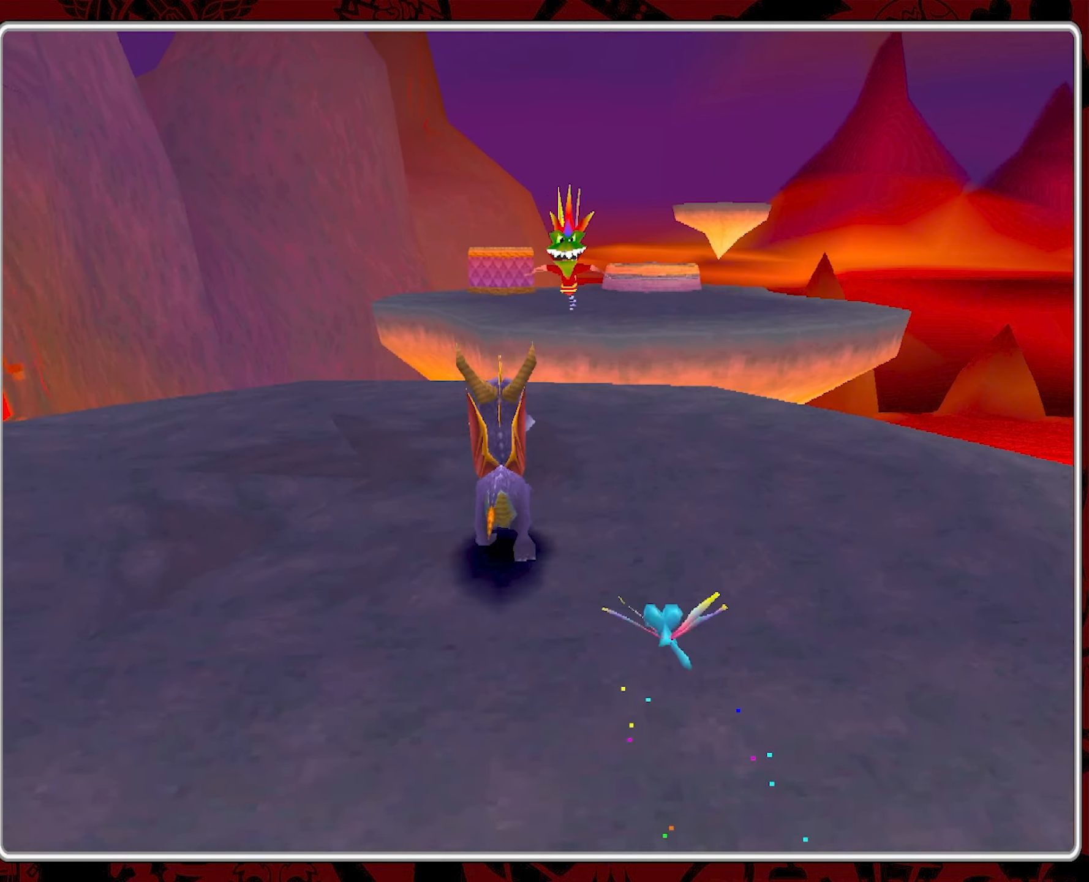
{"buttons": ["CROSS"], "left_stick": "up", "events": [[200, "left_stick", "up"], [434, "CROSS", "down"]]}
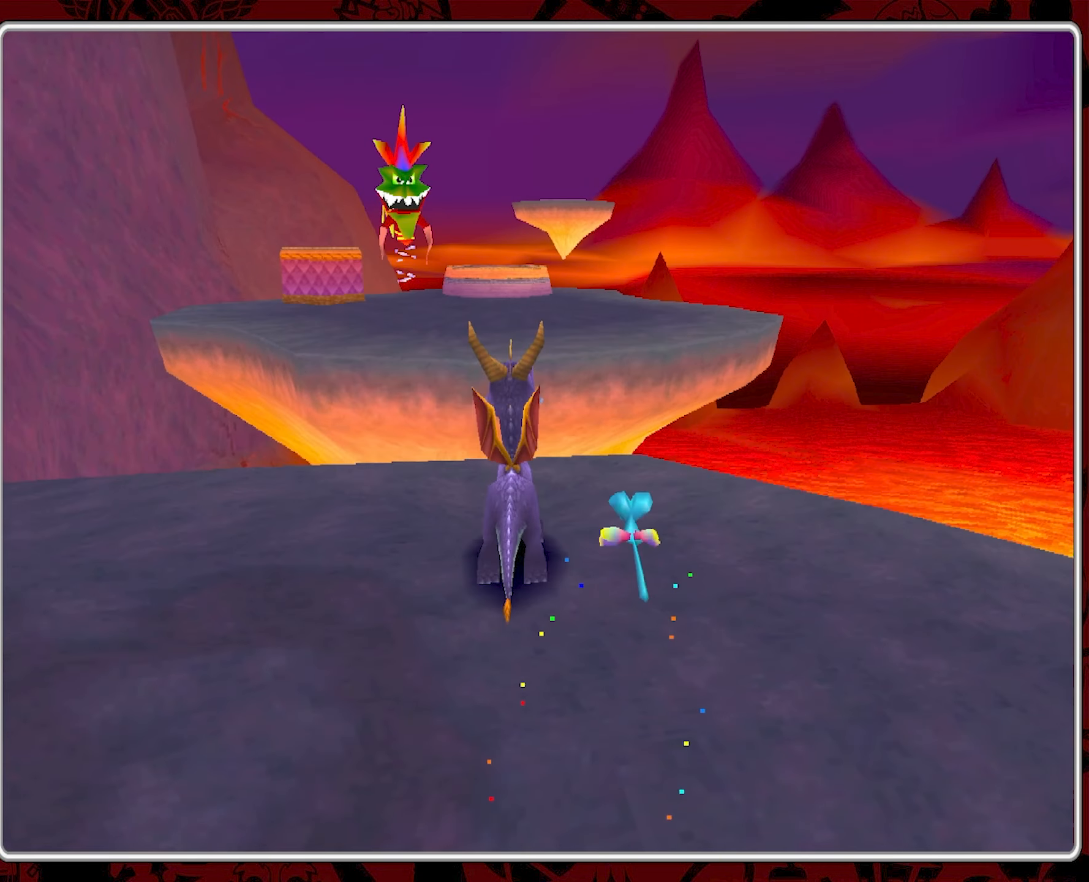
{"buttons": ["CROSS"], "left_stick": "up", "events": [[417, "CROSS", "up"], [484, "CROSS", "down"]]}
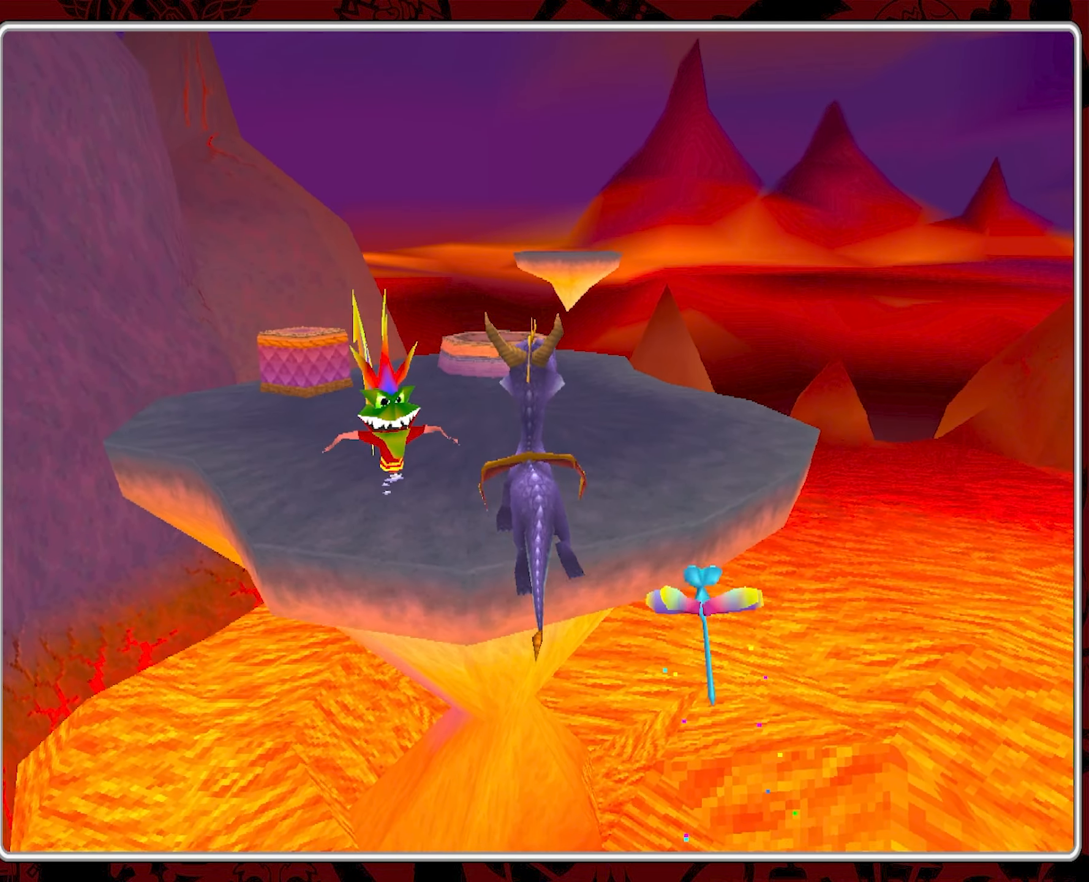
{"buttons": ["CIRCLE"], "left_stick": "up-left", "events": [[150, "left_stick", "up-left"], [317, "CROSS", "up"], [384, "CIRCLE", "down"]]}
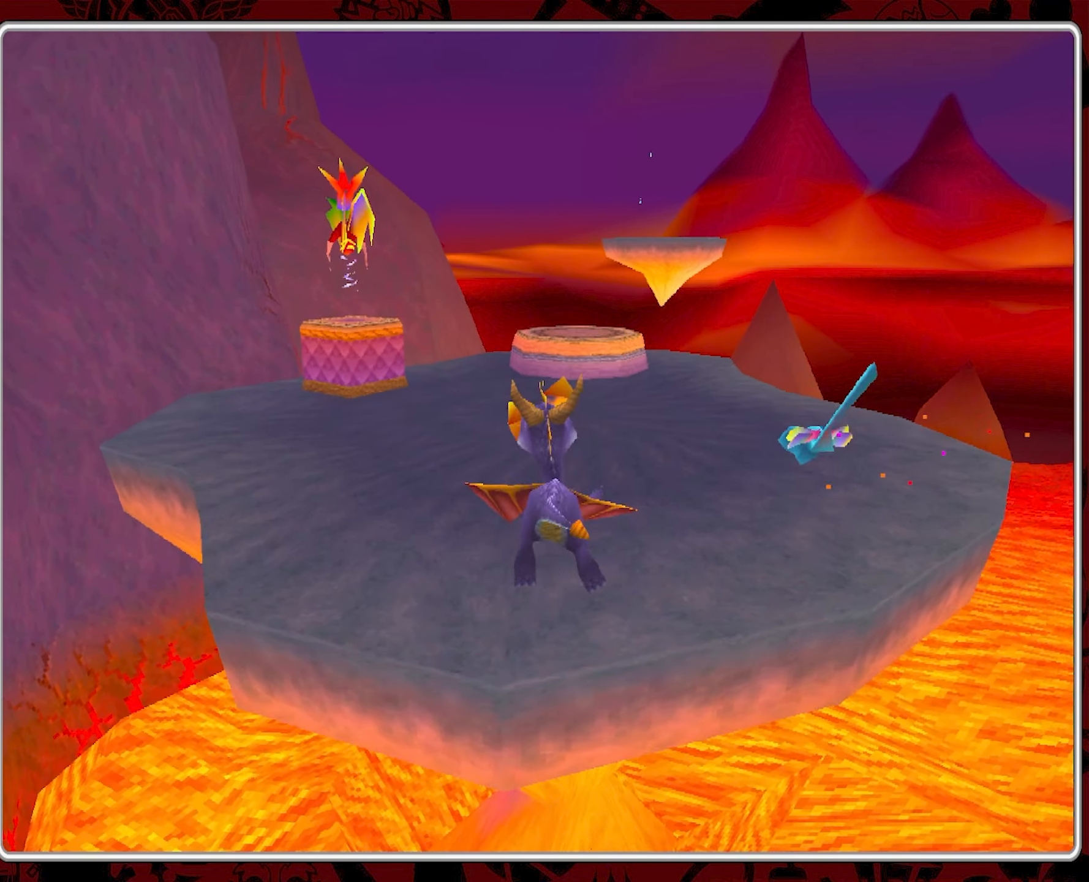
{"buttons": [], "left_stick": "up", "events": [[17, "CIRCLE", "up"], [84, "CIRCLE", "down"], [150, "left_stick", "up"], [184, "CIRCLE", "up"], [250, "CIRCLE", "down"], [367, "CIRCLE", "up"]]}
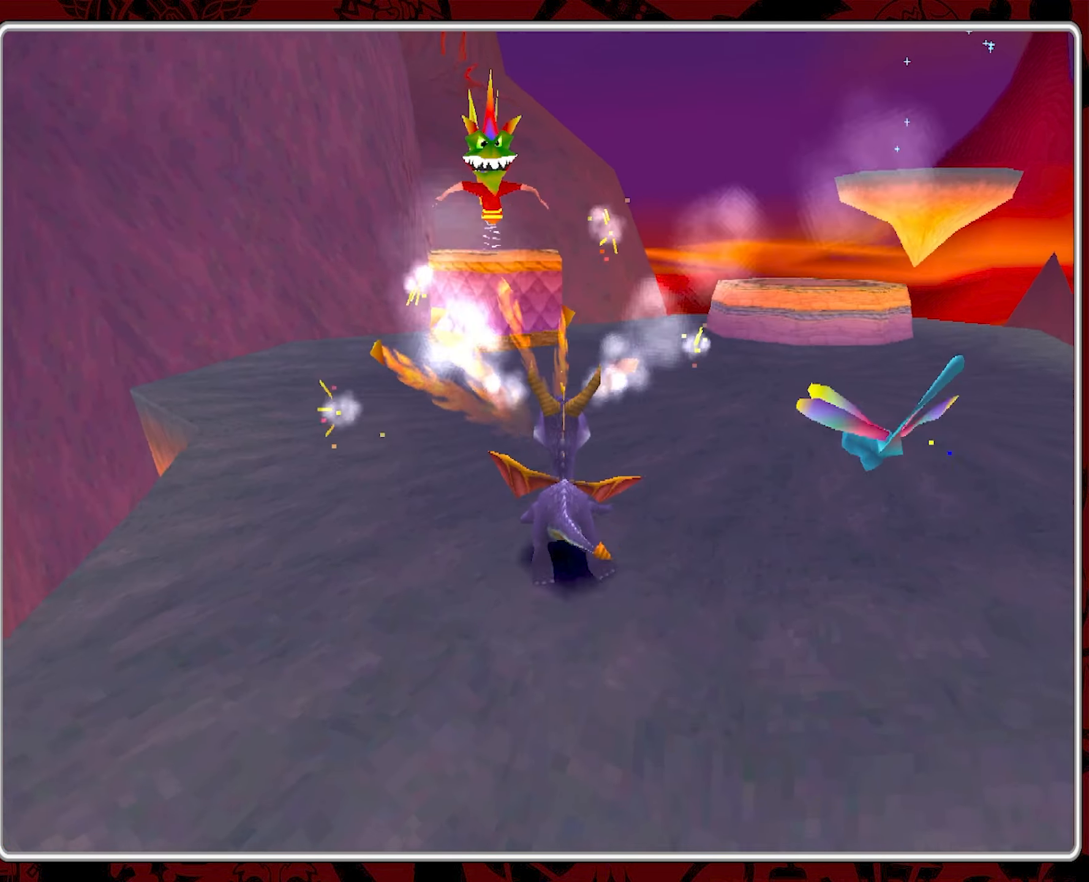
{"buttons": ["CROSS"], "left_stick": "up", "events": [[117, "CROSS", "down"]]}
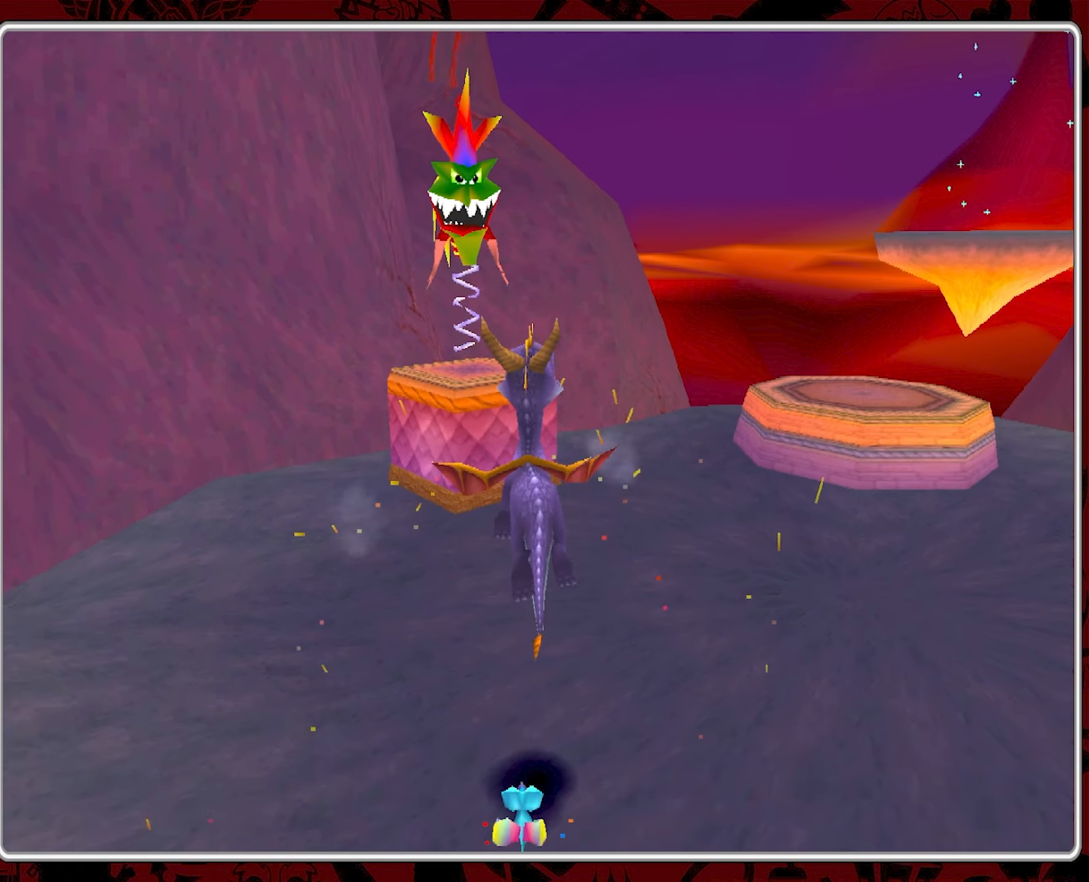
{"buttons": ["CIRCLE"], "left_stick": "up", "events": [[33, "CROSS", "up"], [83, "CIRCLE", "down"], [216, "CIRCLE", "up"], [250, "CIRCLE", "down"], [383, "CIRCLE", "up"], [416, "CIRCLE", "down"]]}
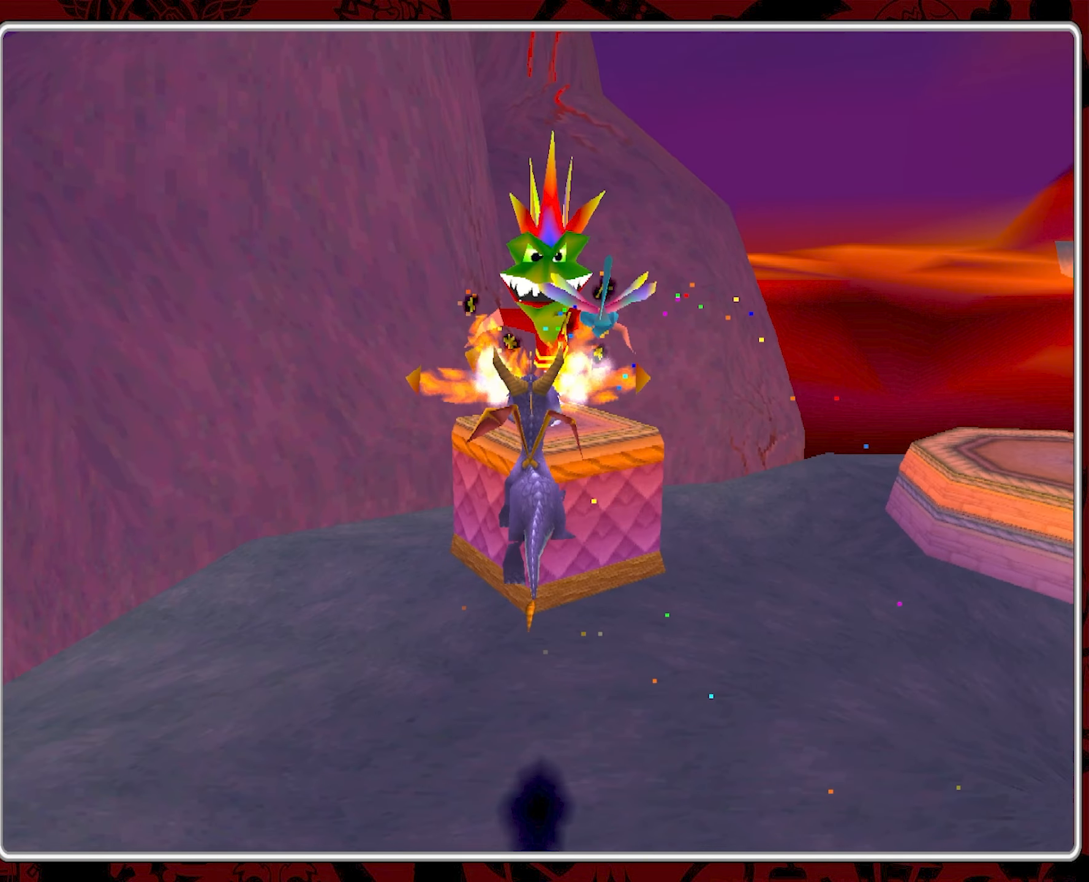
{"buttons": [], "left_stick": "center", "events": [[50, "CIRCLE", "up"], [233, "left_stick", "center"]]}
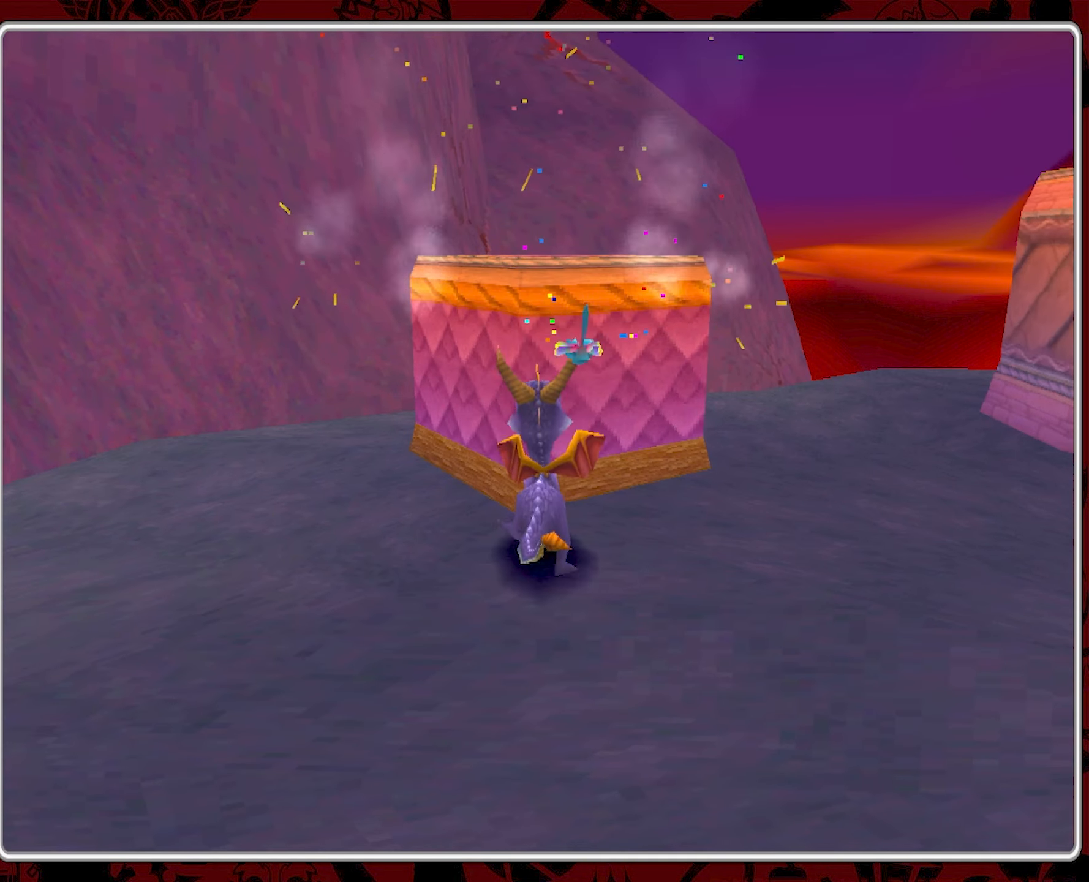
{"buttons": [], "left_stick": "up-right", "events": [[66, "CROSS", "down"], [250, "left_stick", "up"], [333, "CROSS", "up"], [416, "left_stick", "up-right"]]}
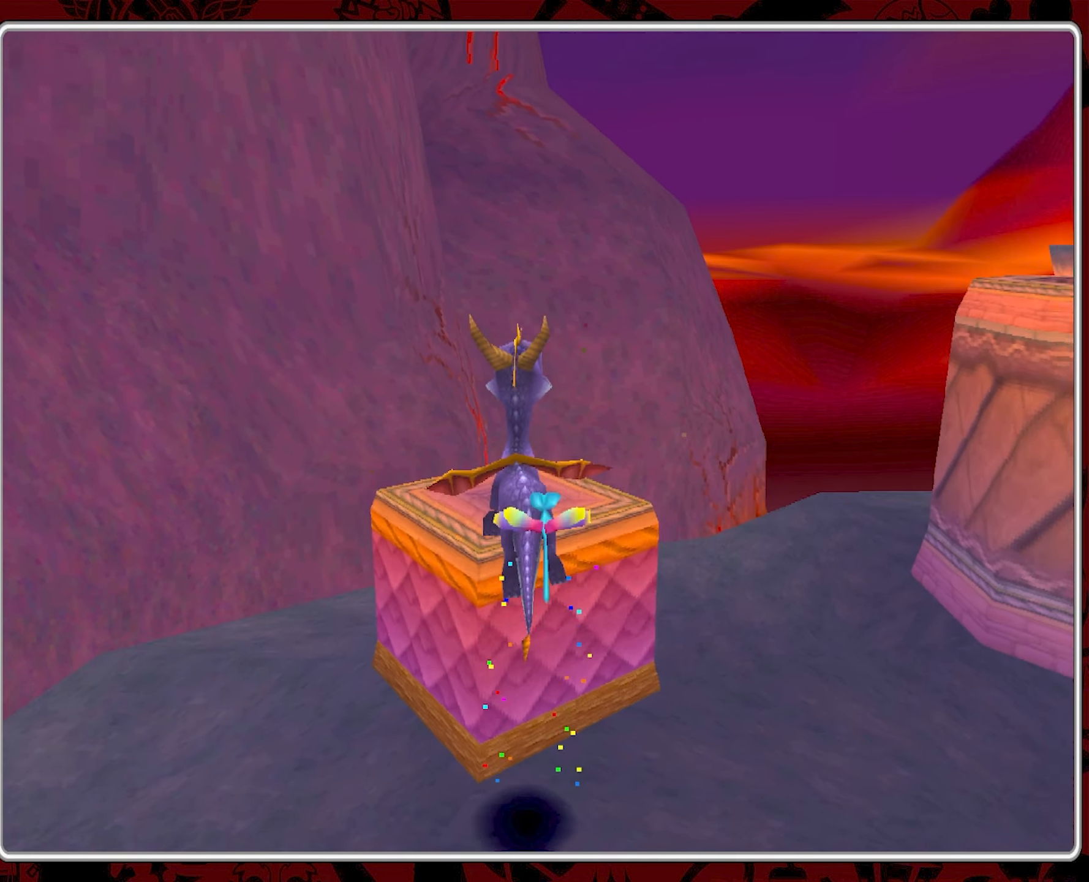
{"buttons": [], "left_stick": "right", "events": [[33, "left_stick", "center"], [466, "left_stick", "right"]]}
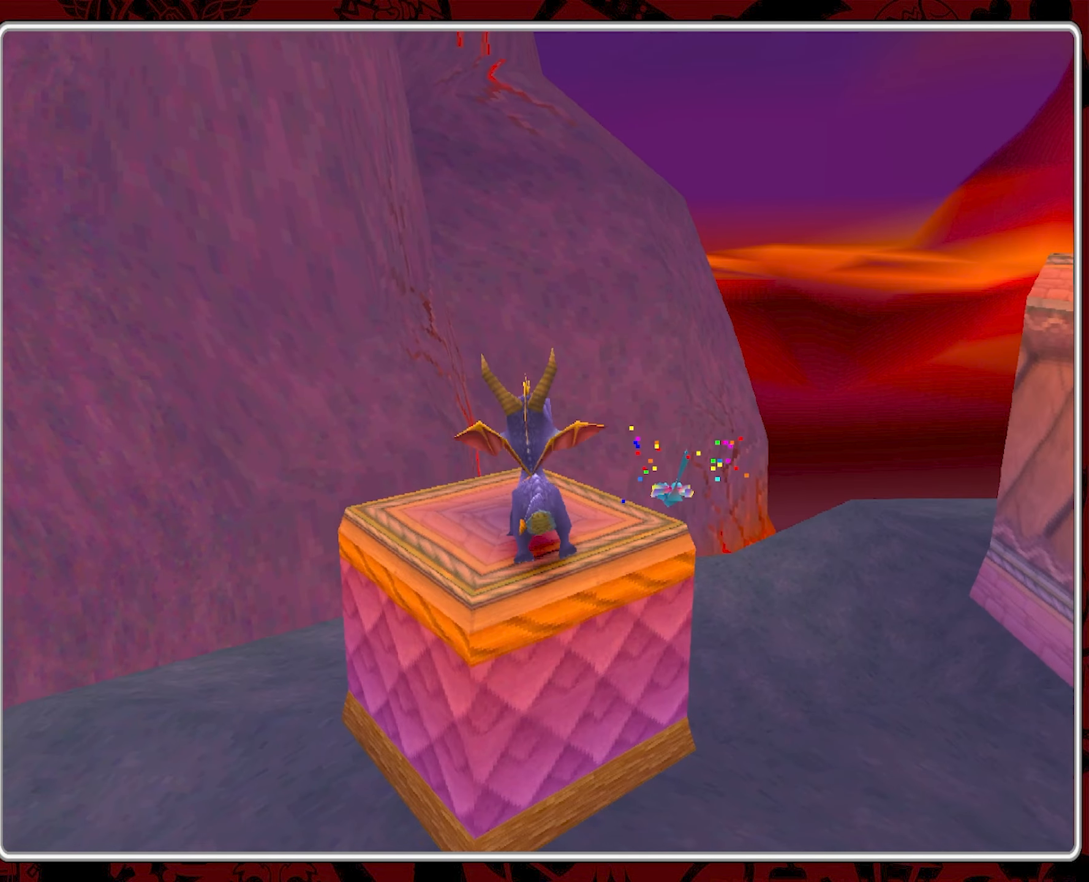
{"buttons": ["CROSS"], "left_stick": "up-right", "events": [[116, "left_stick", "up-right"], [150, "CROSS", "down"]]}
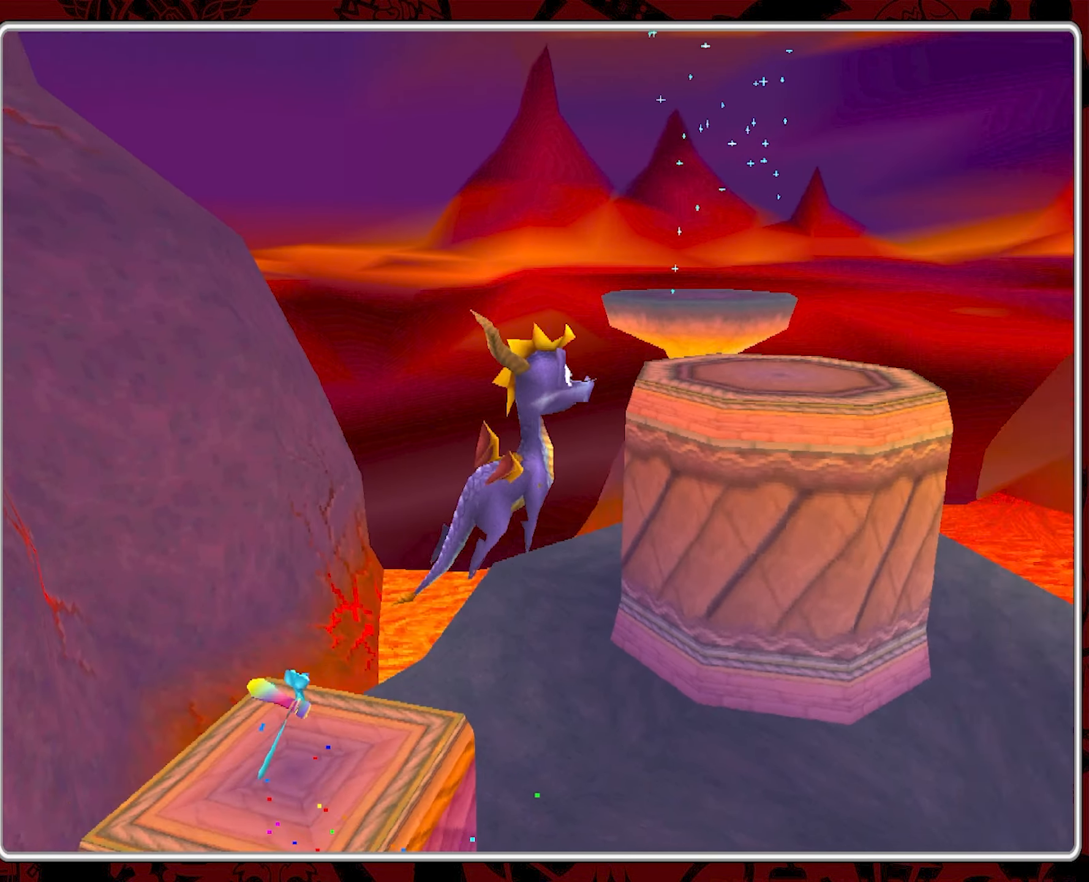
{"buttons": [], "left_stick": "center", "events": [[150, "left_stick", "up"], [250, "CROSS", "up"], [283, "CROSS", "down"], [433, "CROSS", "up"], [466, "left_stick", "center"]]}
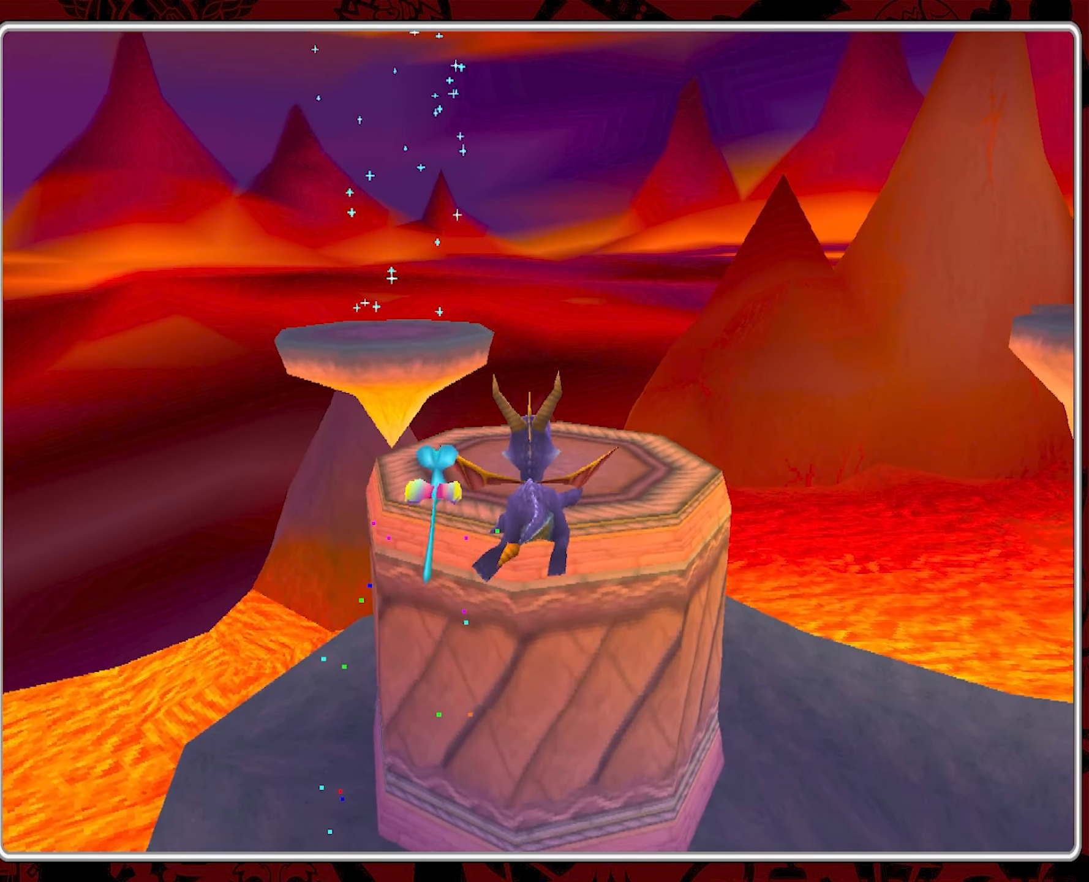
{"buttons": [], "left_stick": "up", "events": [[233, "left_stick", "up"]]}
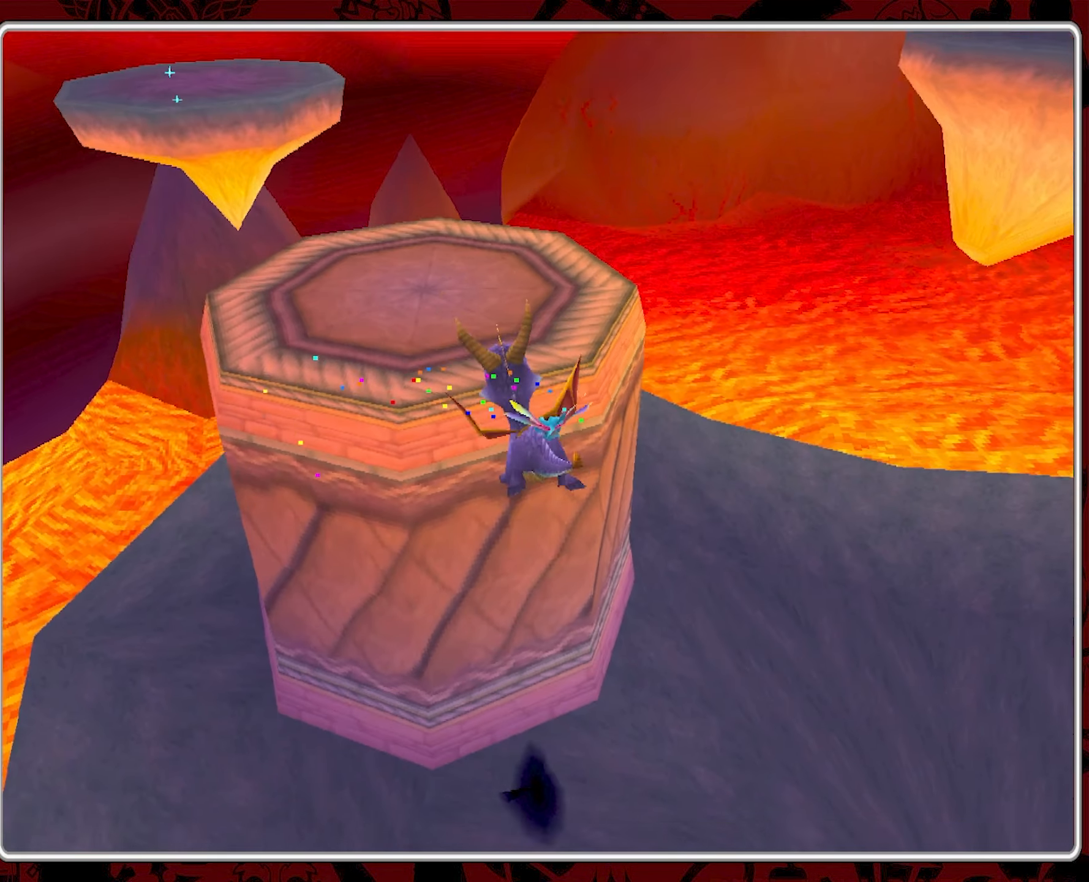
{"buttons": [], "left_stick": "down-left", "events": [[100, "left_stick", "center"], [300, "left_stick", "down-left"]]}
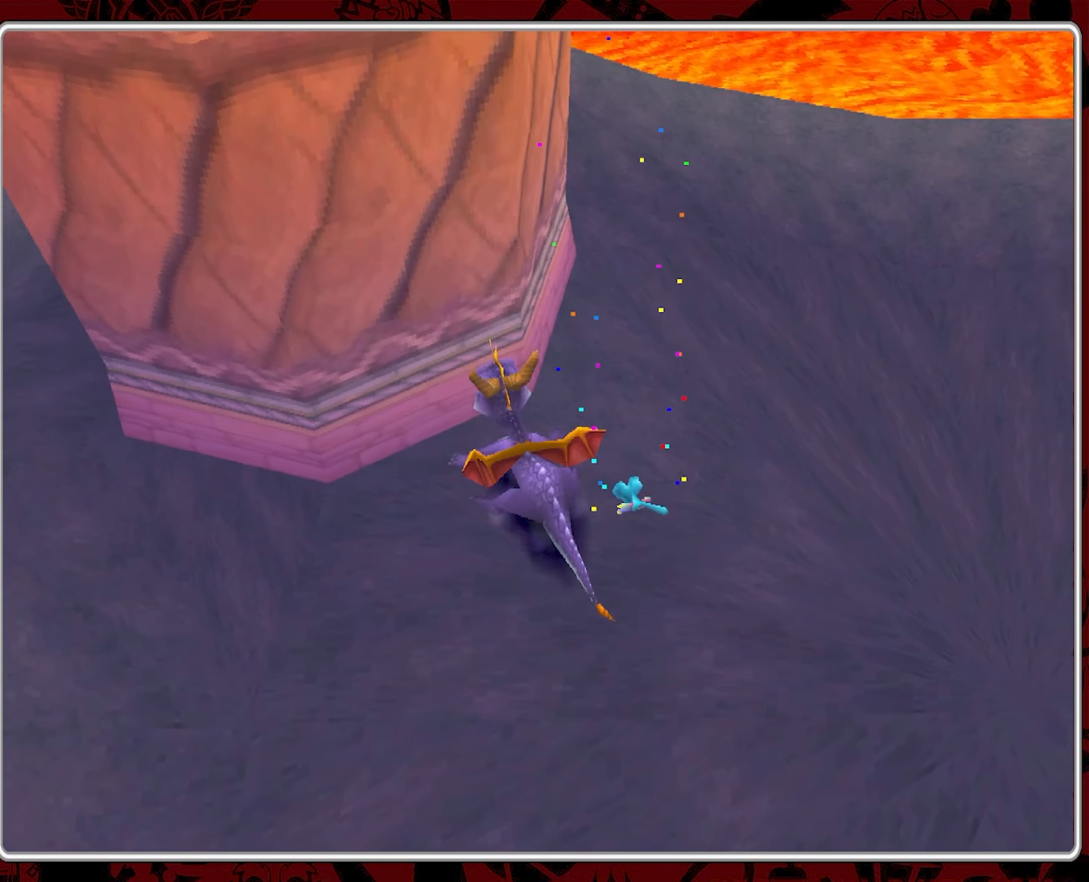
{"buttons": [], "left_stick": "down-left", "events": []}
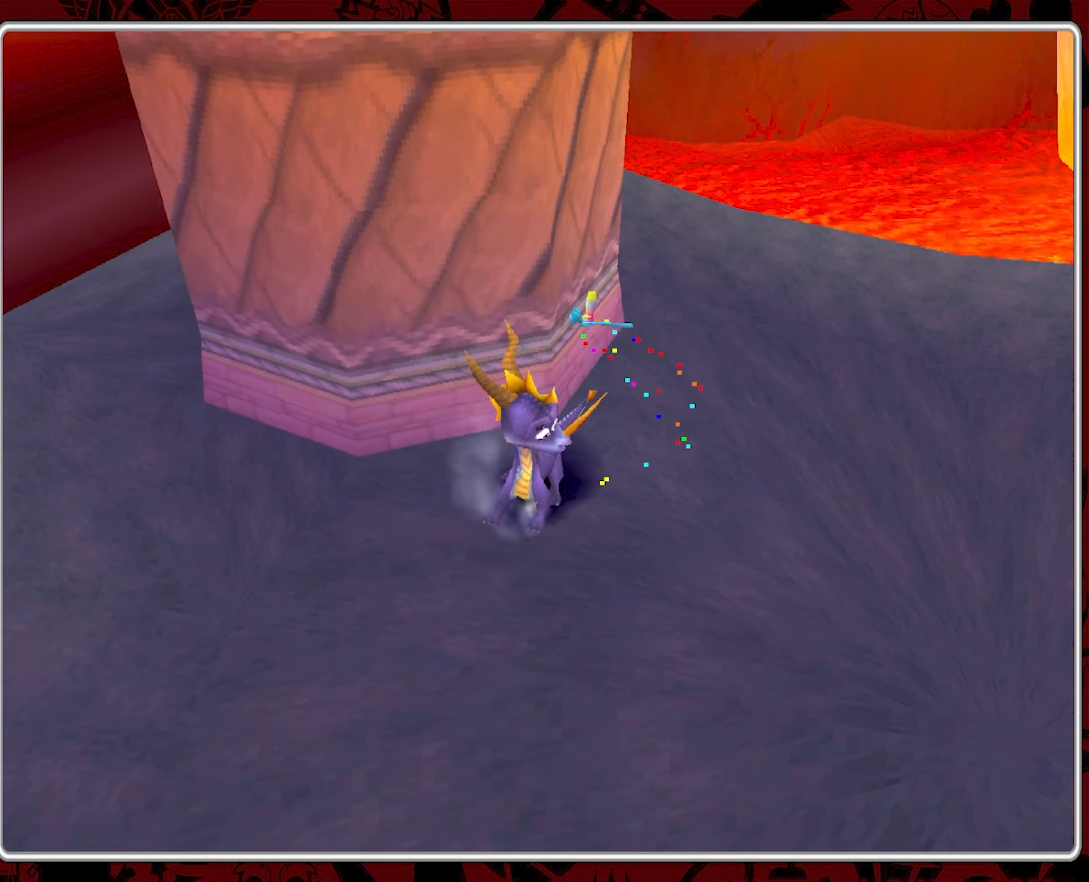
{"buttons": [], "left_stick": "down-left", "events": []}
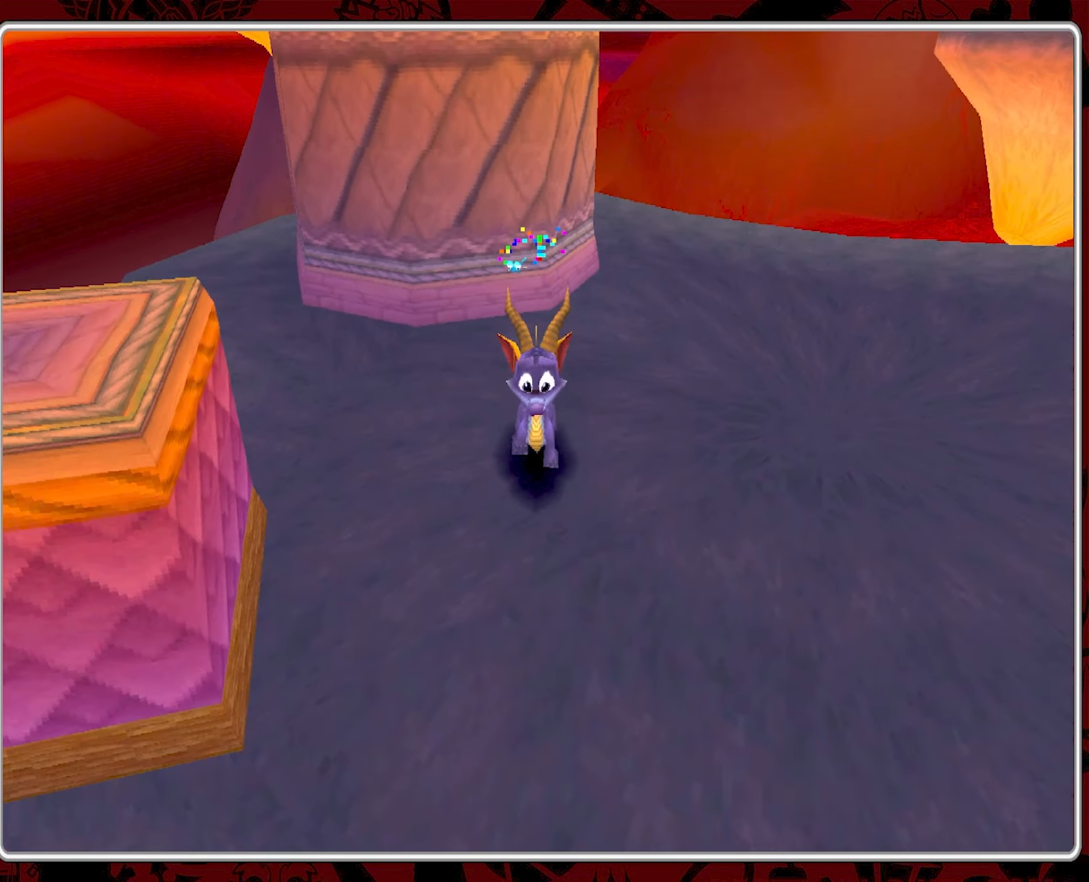
{"buttons": ["CROSS"], "left_stick": "center", "events": [[167, "left_stick", "left"], [267, "left_stick", "center"], [467, "CROSS", "down"]]}